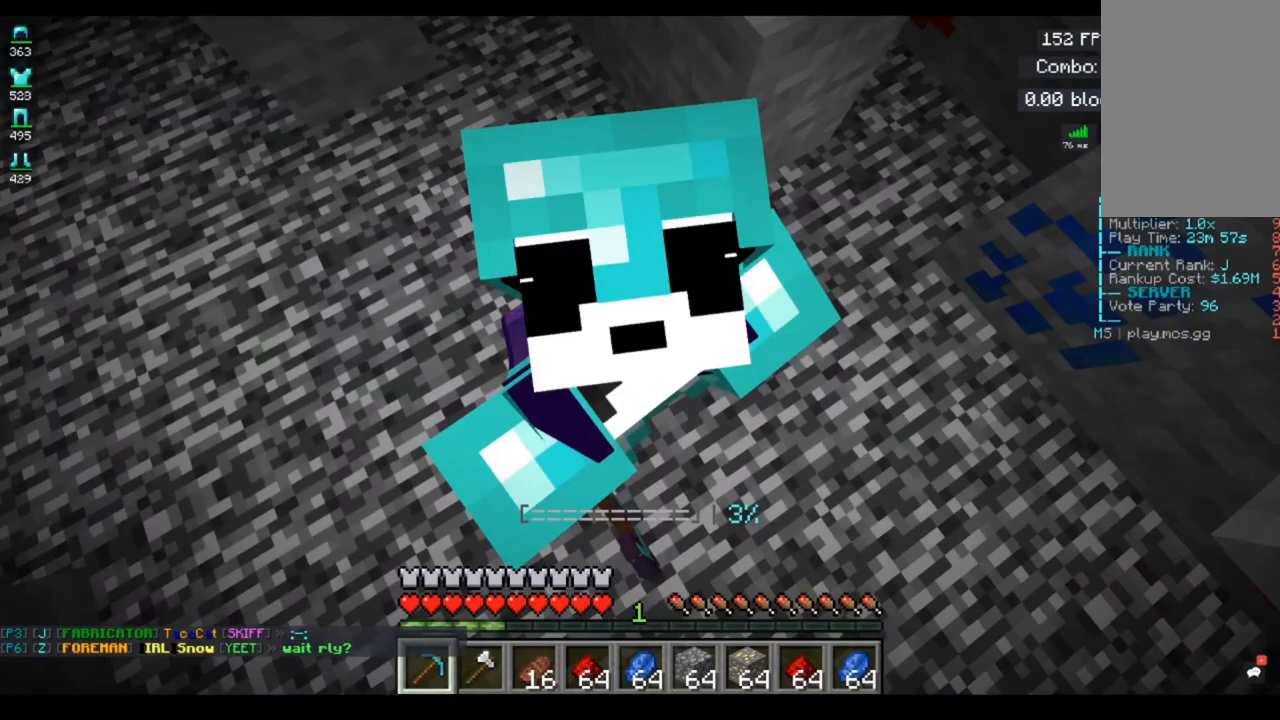
Gameplay with keyboard and mouse; each line is a JSON object with the keys and mouse buttons held at the frame after it. "events" lists presses ("down") and releases ("up") of "a", "d", "s", "space", "w", "mouse_left" and "mouse_right" between this image and that frame as [ms after this image, input, new state], when the widget could be followed in between. "mouse_left", "mouse_right" = the "left", "right" buttons of the "mouse" list. No other keys are recorded. Fast repeated clicks can show as one long hold. Mouse movement is not recorded.
{"keys": [], "mouse": ["left"], "events": [[40, "mouse_left", "down"]]}
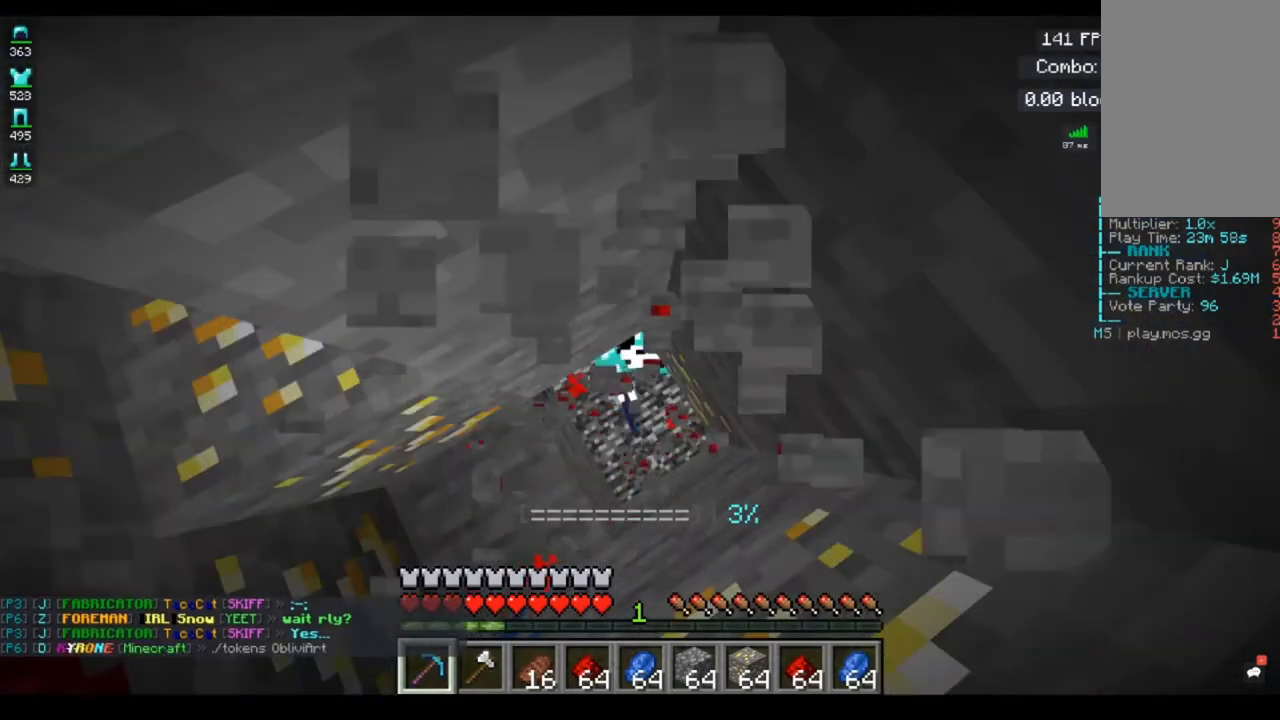
{"keys": [], "mouse": [], "events": [[80, "mouse_left", "up"]]}
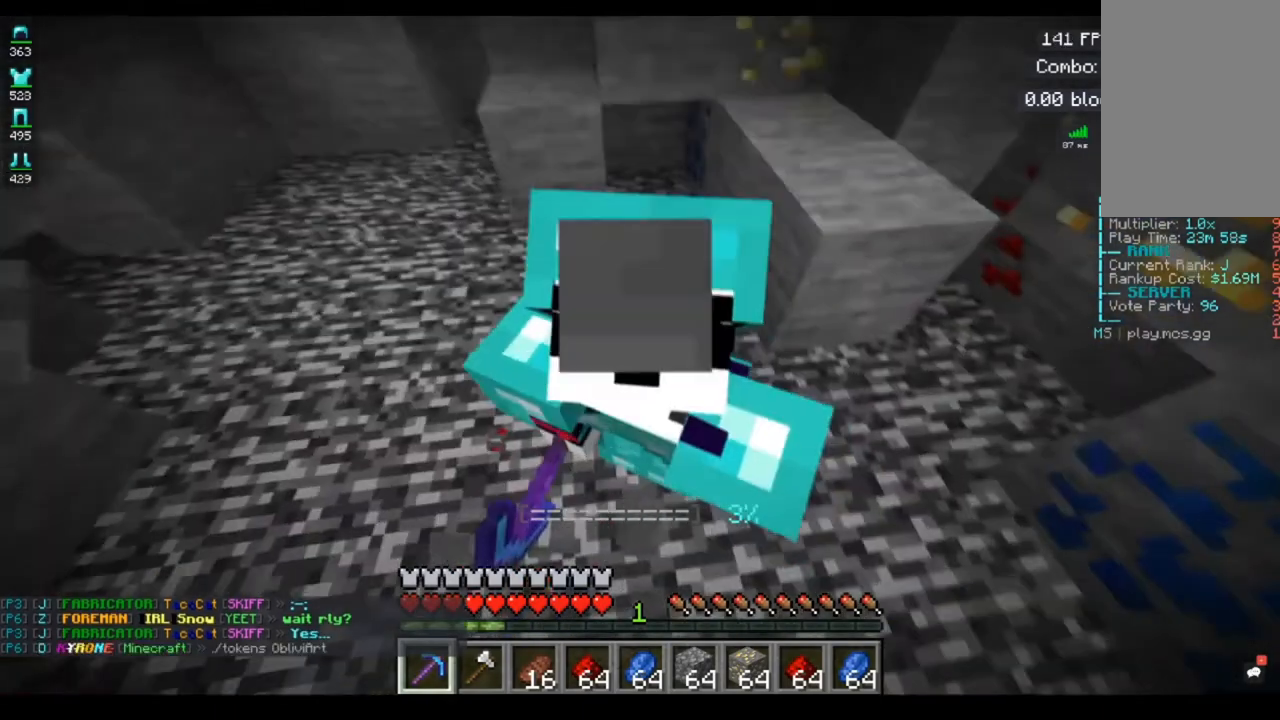
{"keys": [], "mouse": [], "events": []}
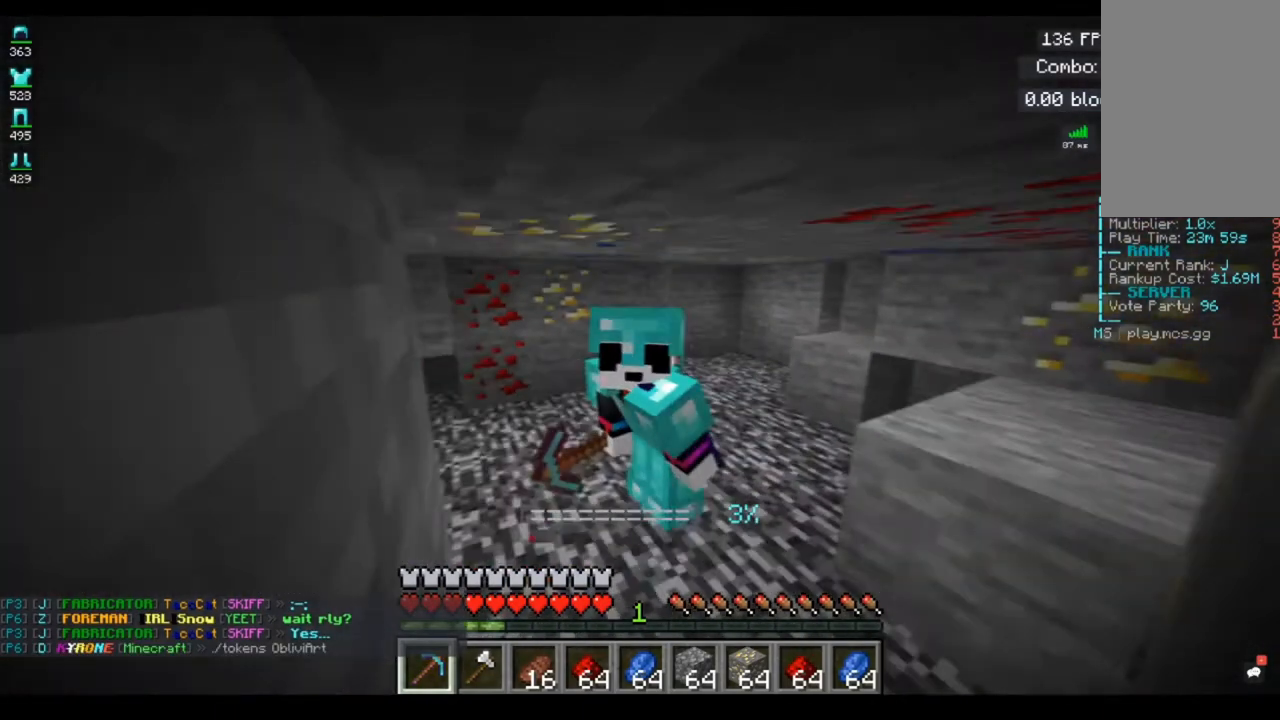
{"keys": [], "mouse": [], "events": []}
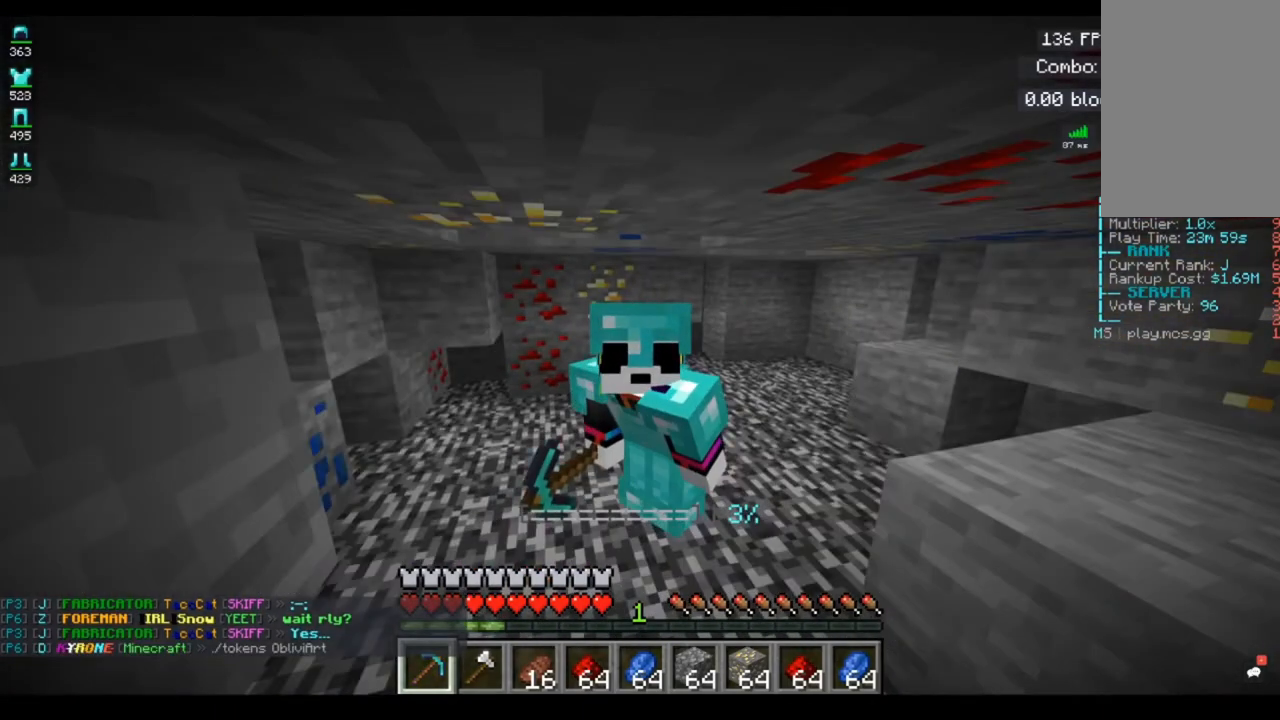
{"keys": [], "mouse": [], "events": []}
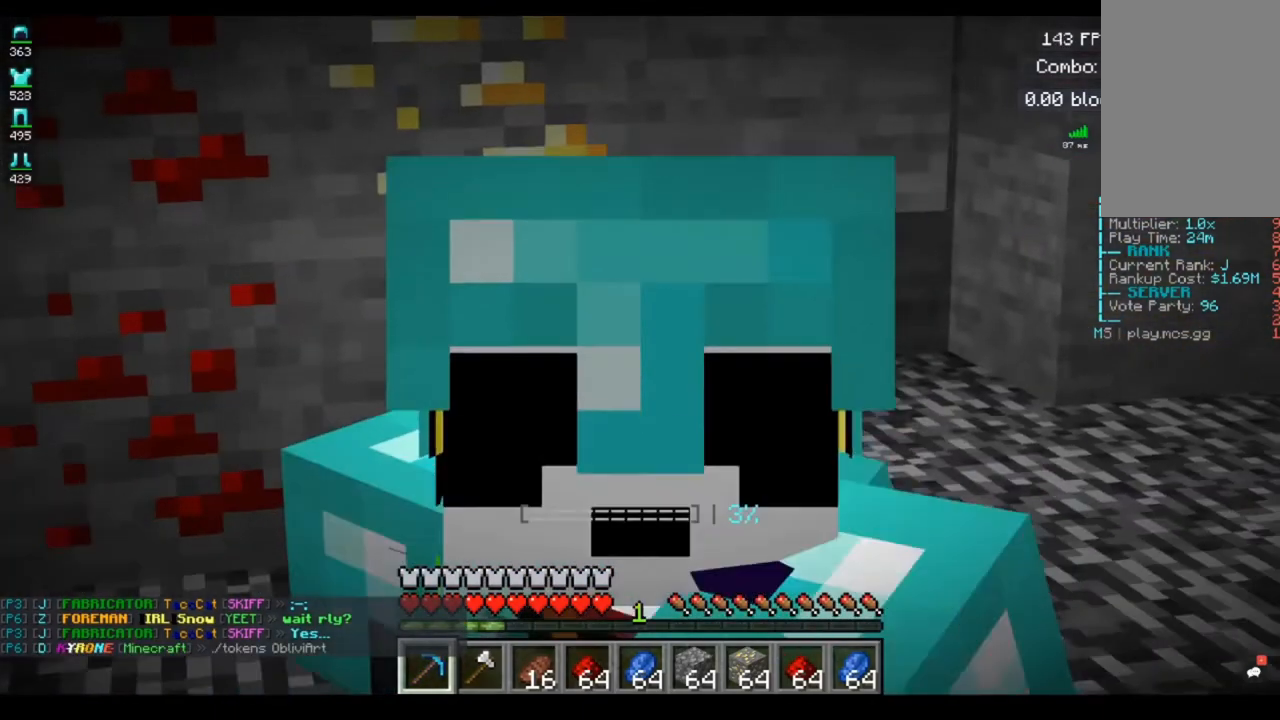
{"keys": [], "mouse": [], "events": []}
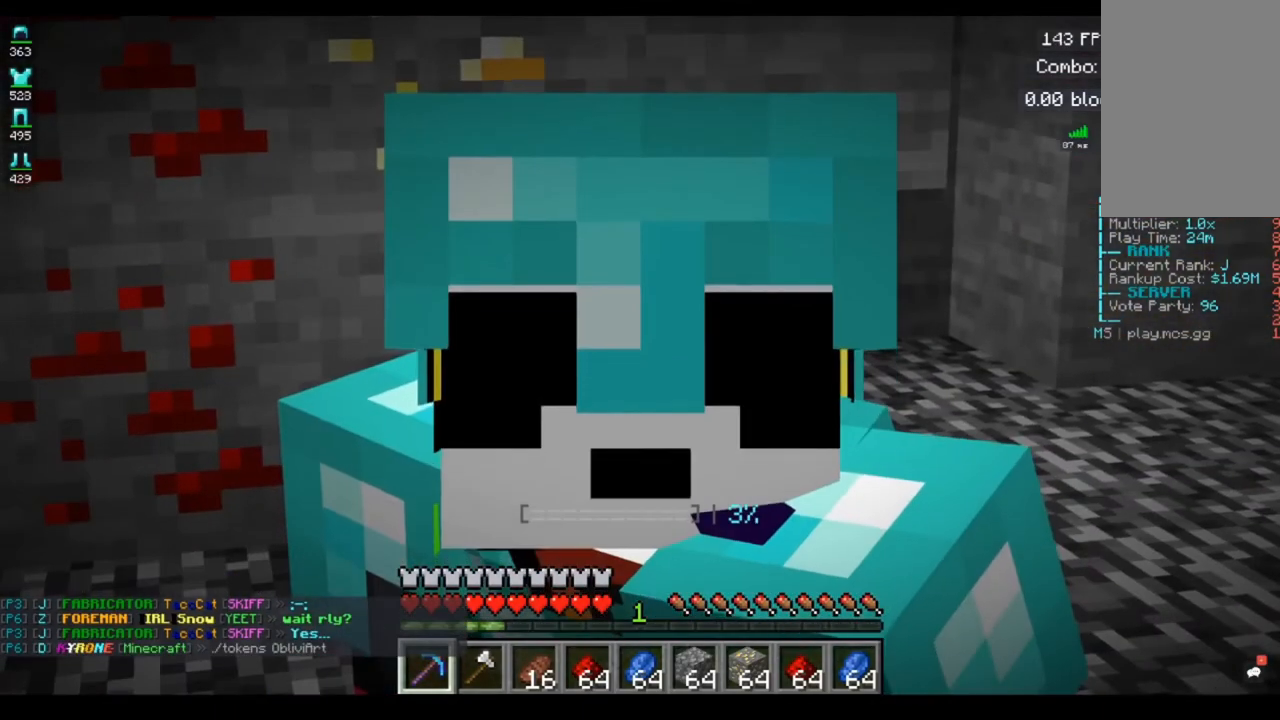
{"keys": [], "mouse": [], "events": []}